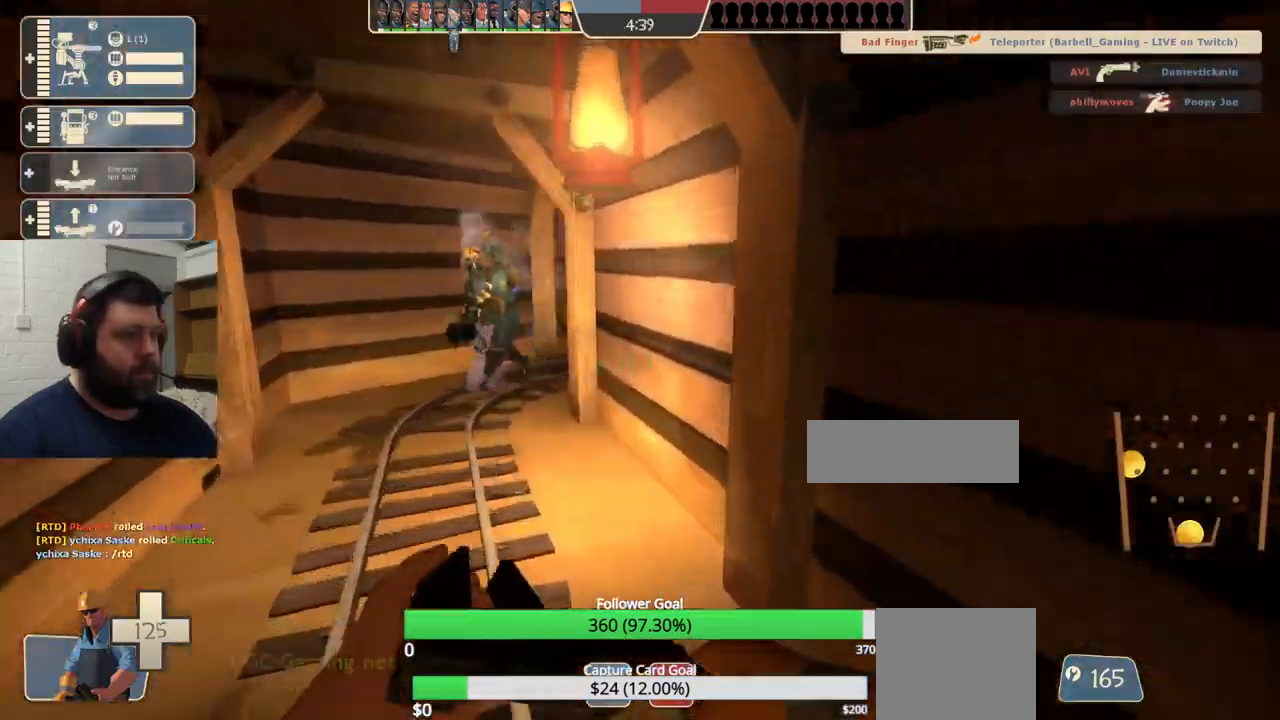
Gameplay with a controller (PlayStation layout); each line is a JSON object with the inputs held at the frame after it. "events" lists button and stick changes between this image and that frame as [ms after this image, input, new state], when the widget could be followed in between.
{"buttons": ["R2"], "left_stick": "up-left", "right_stick": "center", "events": [[167, "left_stick", "up-left"], [333, "R1", "down"], [333, "R2", "down"], [500, "R1", "up"]]}
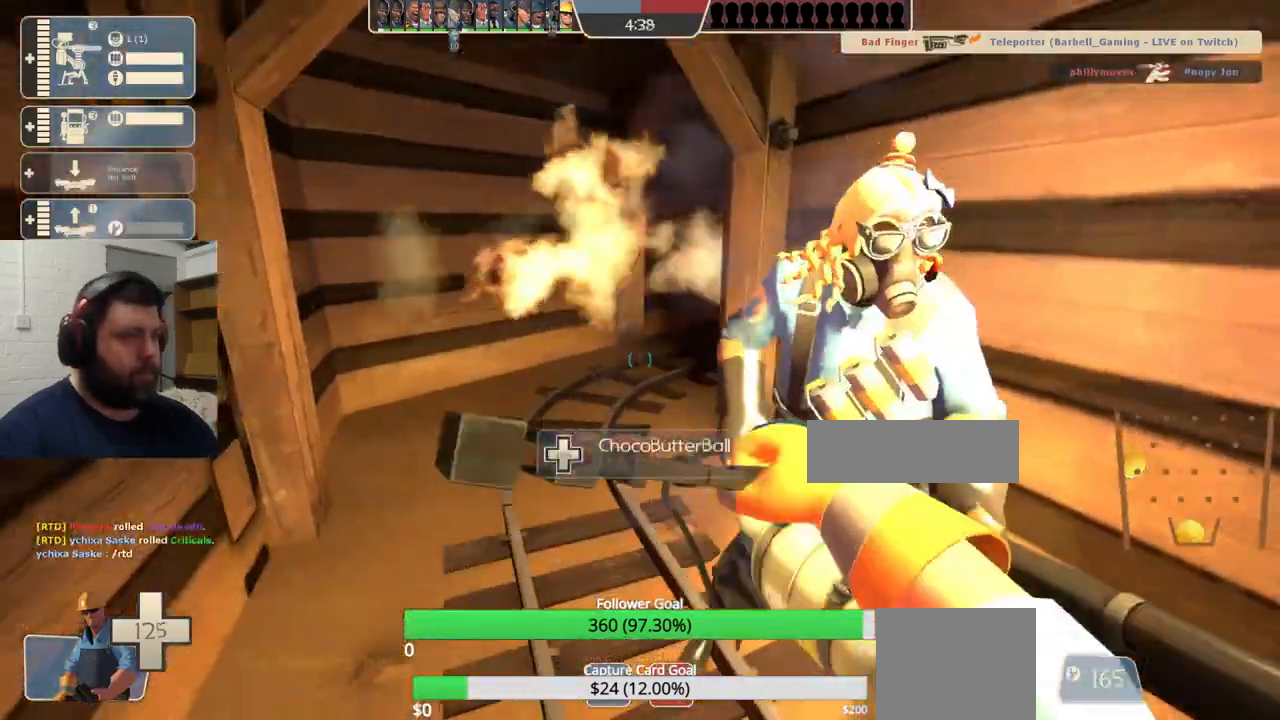
{"buttons": ["R1", "R2"], "left_stick": "center", "right_stick": "center", "events": [[17, "R1", "down"], [50, "left_stick", "up-right"], [50, "right_stick", "right"], [83, "R1", "up"], [167, "left_stick", "center"], [167, "right_stick", "center"], [333, "right_stick", "left"], [350, "R1", "down"], [450, "right_stick", "center"]]}
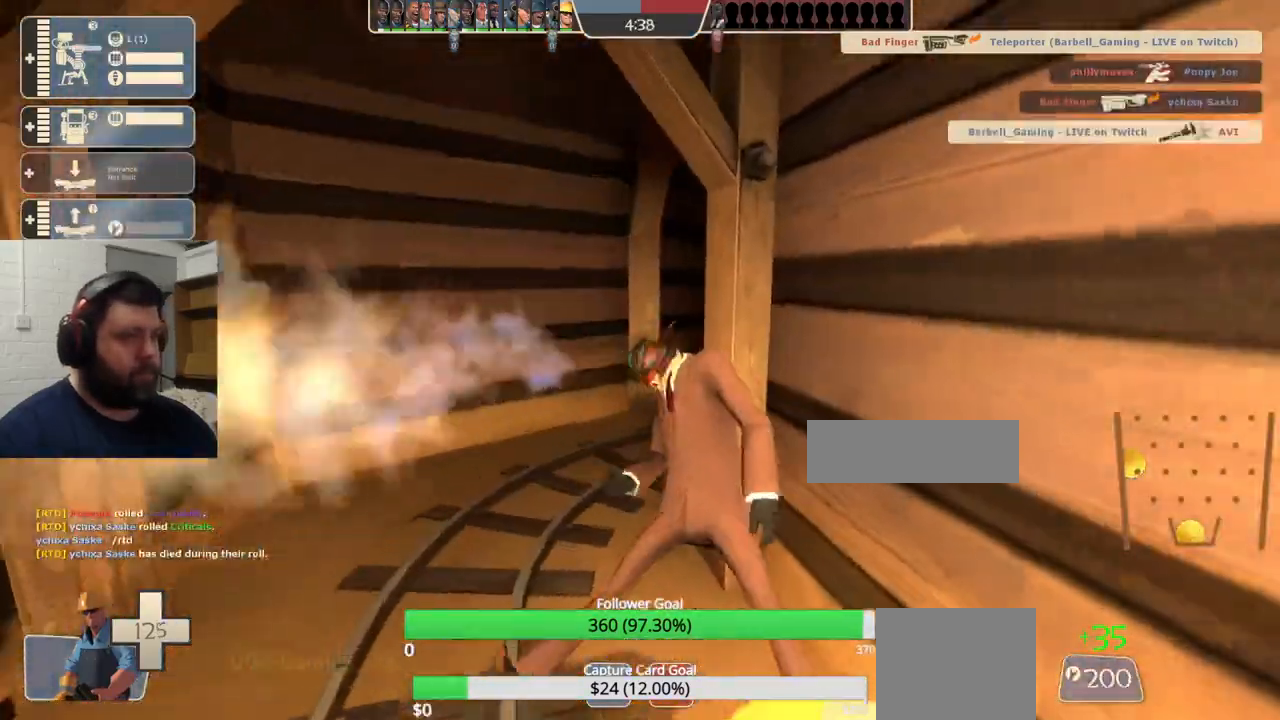
{"buttons": [], "left_stick": "up", "right_stick": "center", "events": [[117, "left_stick", "up"], [367, "R1", "up"], [383, "R2", "up"]]}
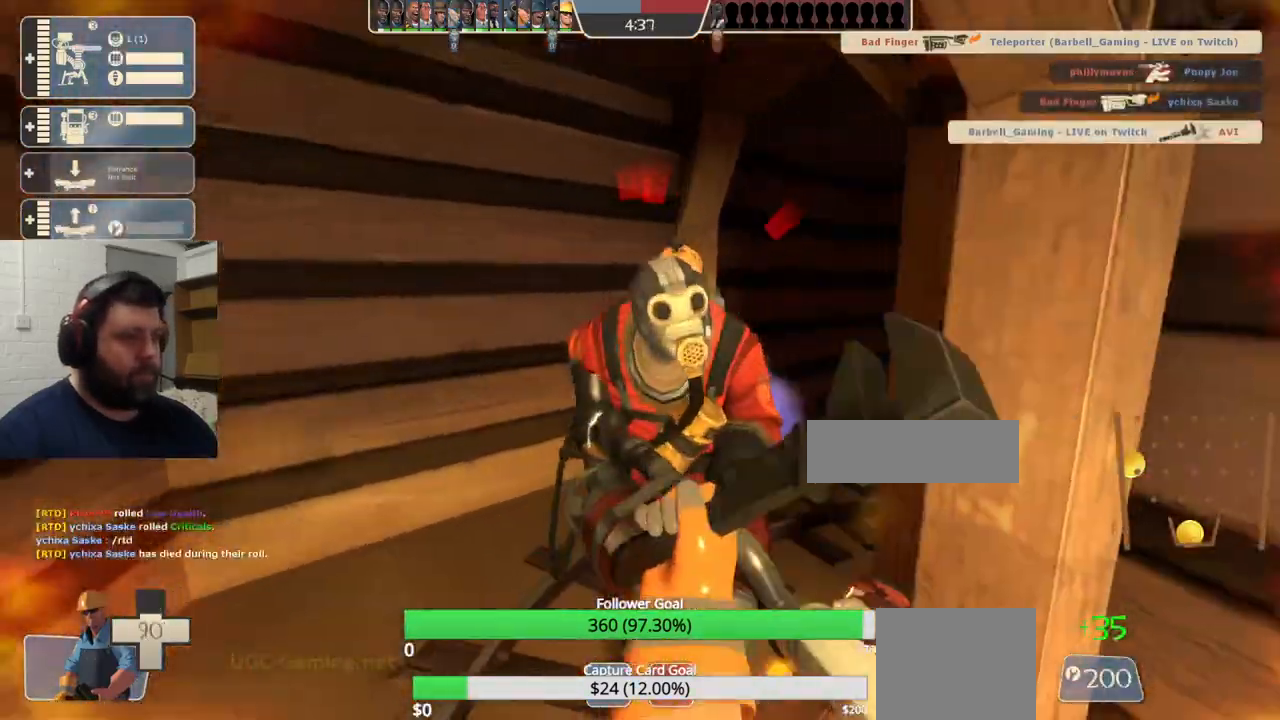
{"buttons": ["R1", "R2"], "left_stick": "up-left", "right_stick": "center", "events": [[67, "R2", "down"], [200, "R1", "down"], [300, "R1", "up"], [333, "left_stick", "up-left"], [383, "R1", "down"]]}
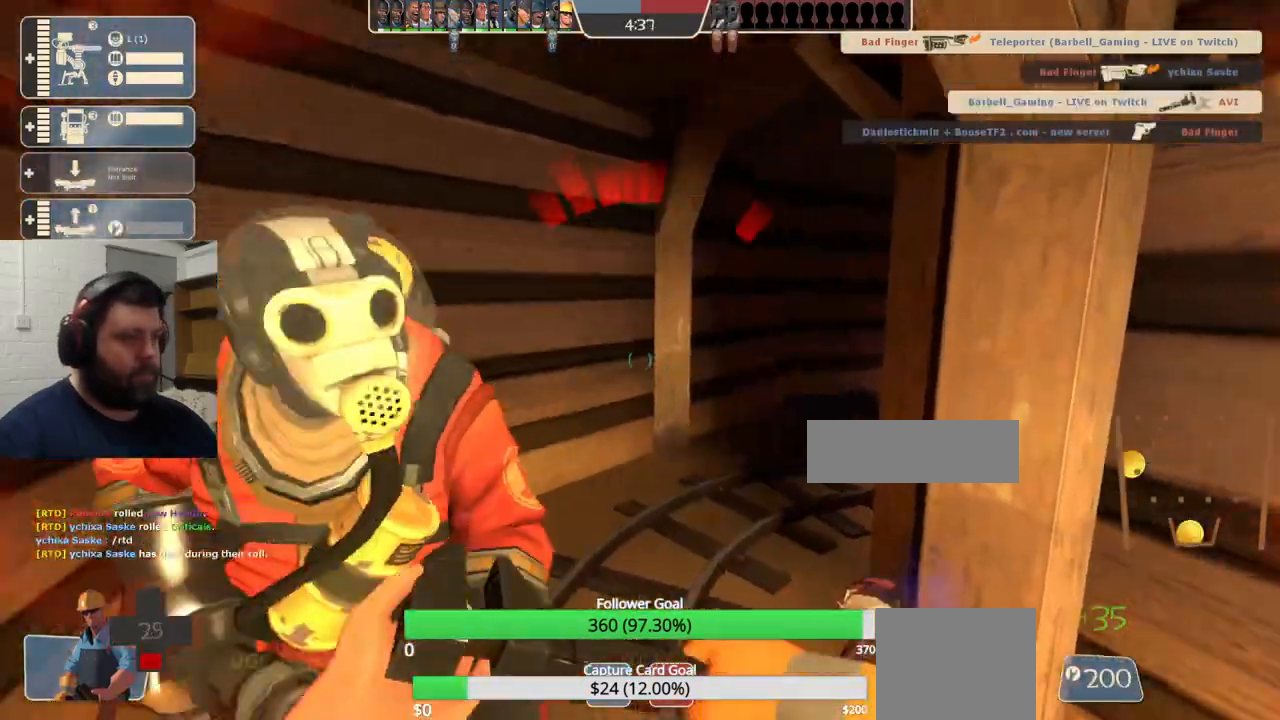
{"buttons": ["R1", "R2"], "left_stick": "up-left", "right_stick": "center", "events": [[33, "R1", "up"], [133, "R1", "down"]]}
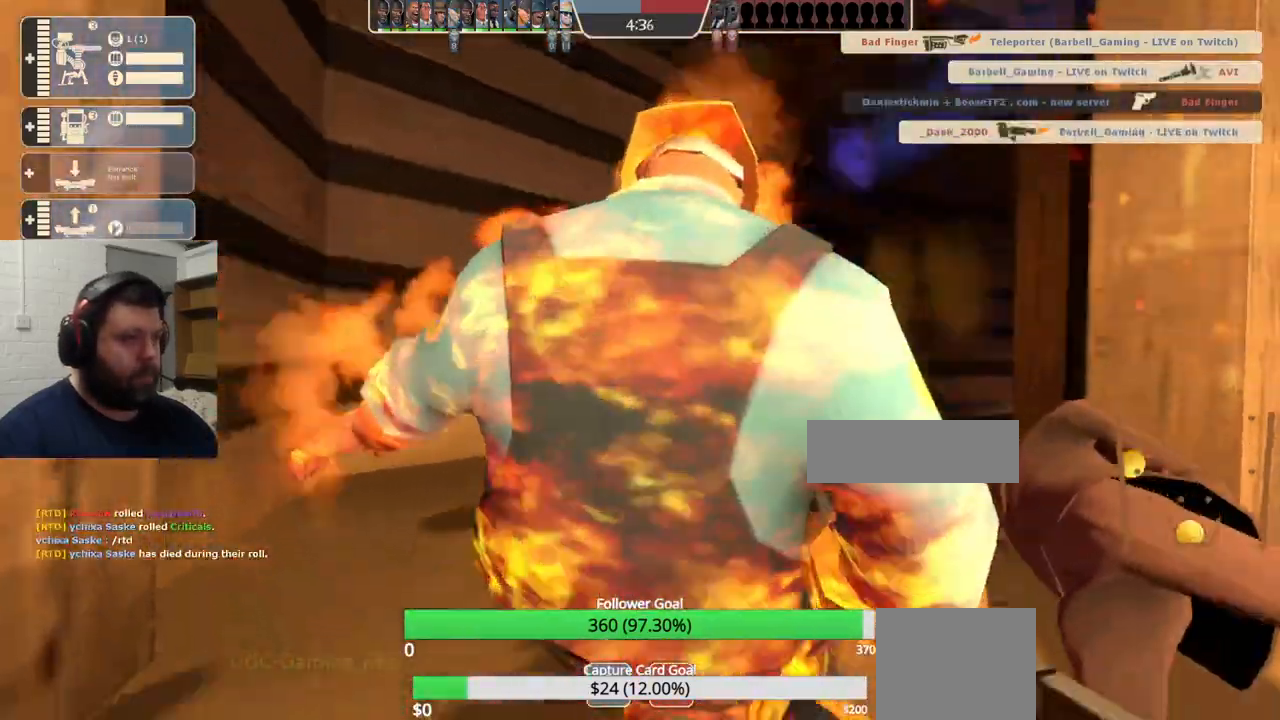
{"buttons": [], "left_stick": "center", "right_stick": "center", "events": [[17, "R1", "up"], [67, "R1", "down"], [117, "left_stick", "center"], [150, "R1", "up"], [150, "R2", "up"]]}
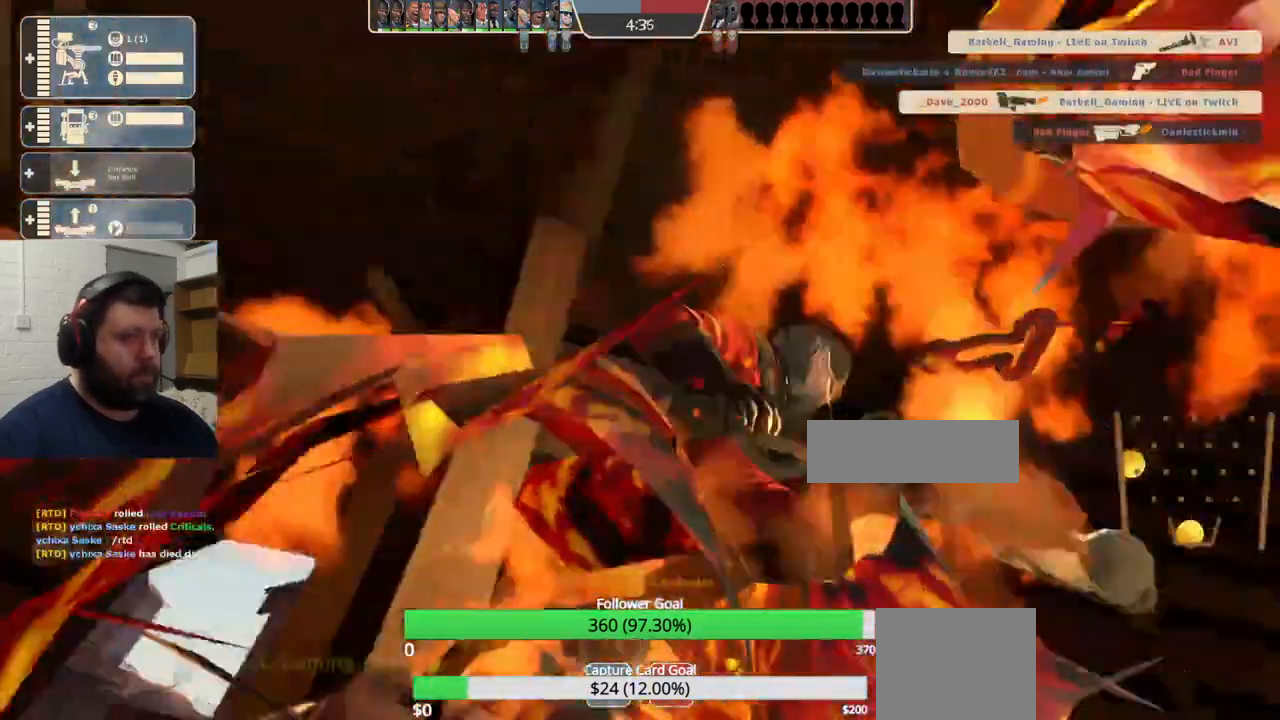
{"buttons": ["TRIANGLE"], "left_stick": "center", "right_stick": "center", "events": [[283, "TRIANGLE", "down"]]}
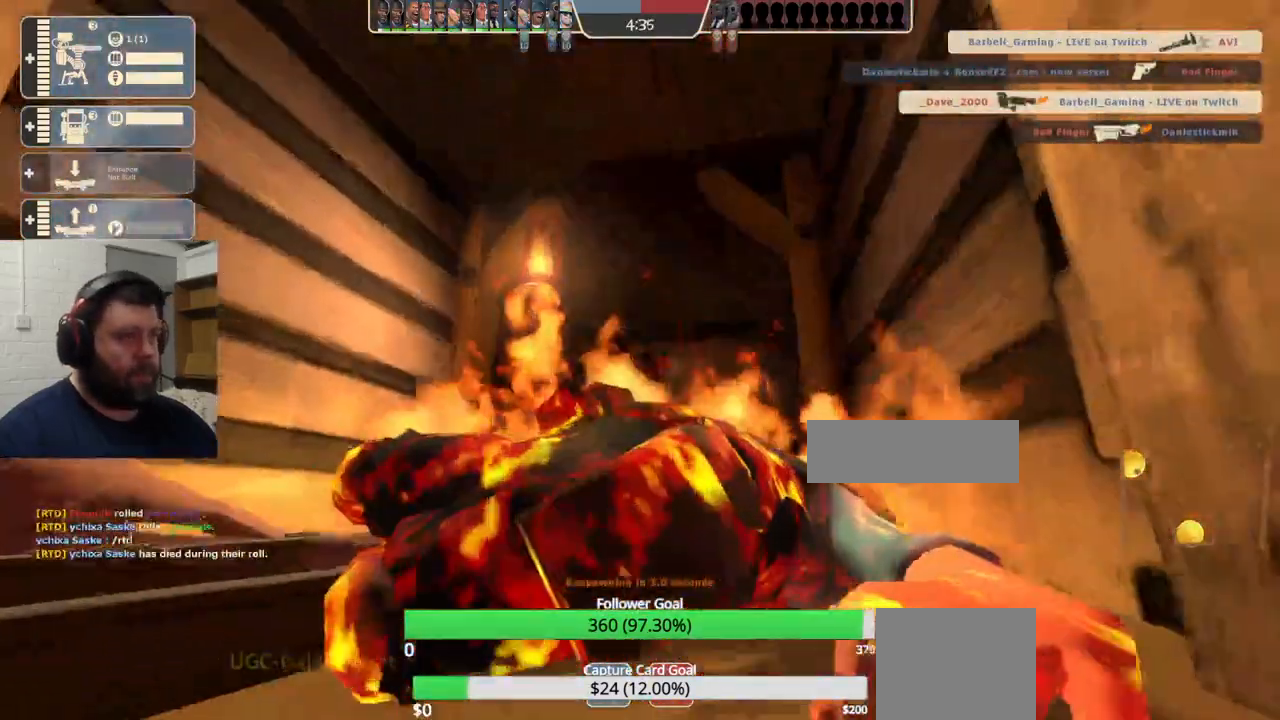
{"buttons": ["TRIANGLE"], "left_stick": "center", "right_stick": "center", "events": []}
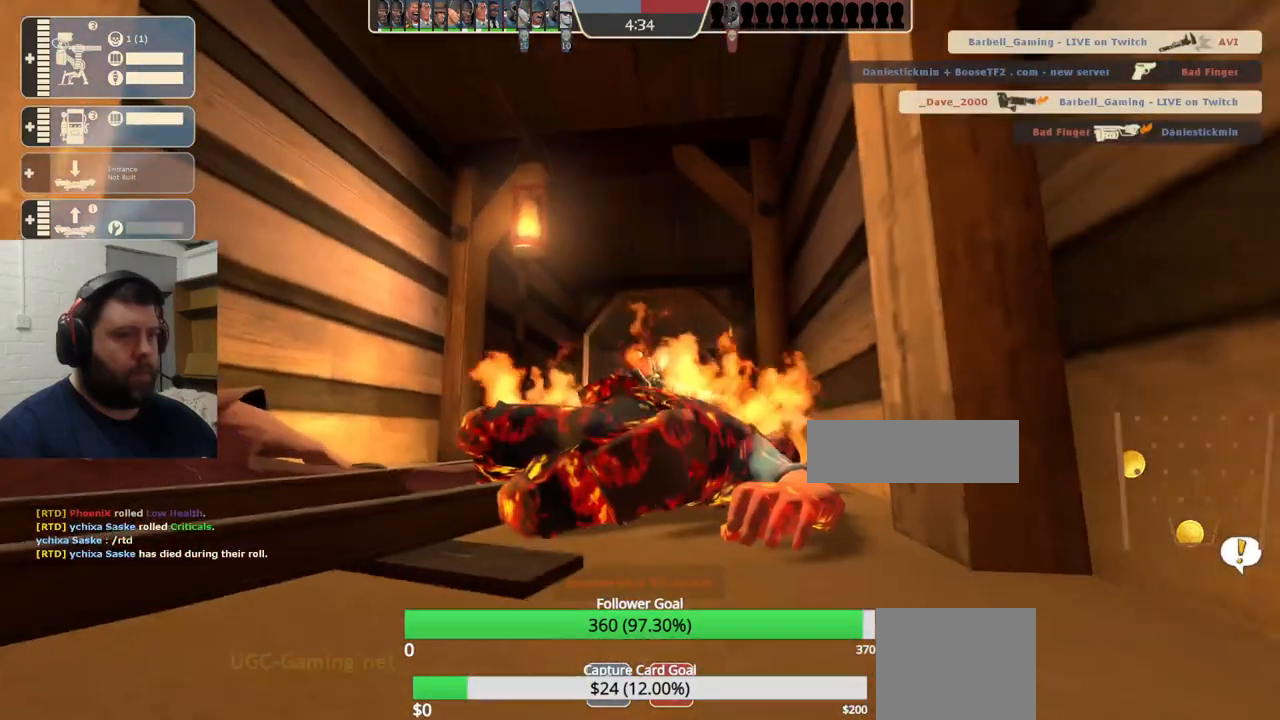
{"buttons": ["TRIANGLE"], "left_stick": "center", "right_stick": "center", "events": []}
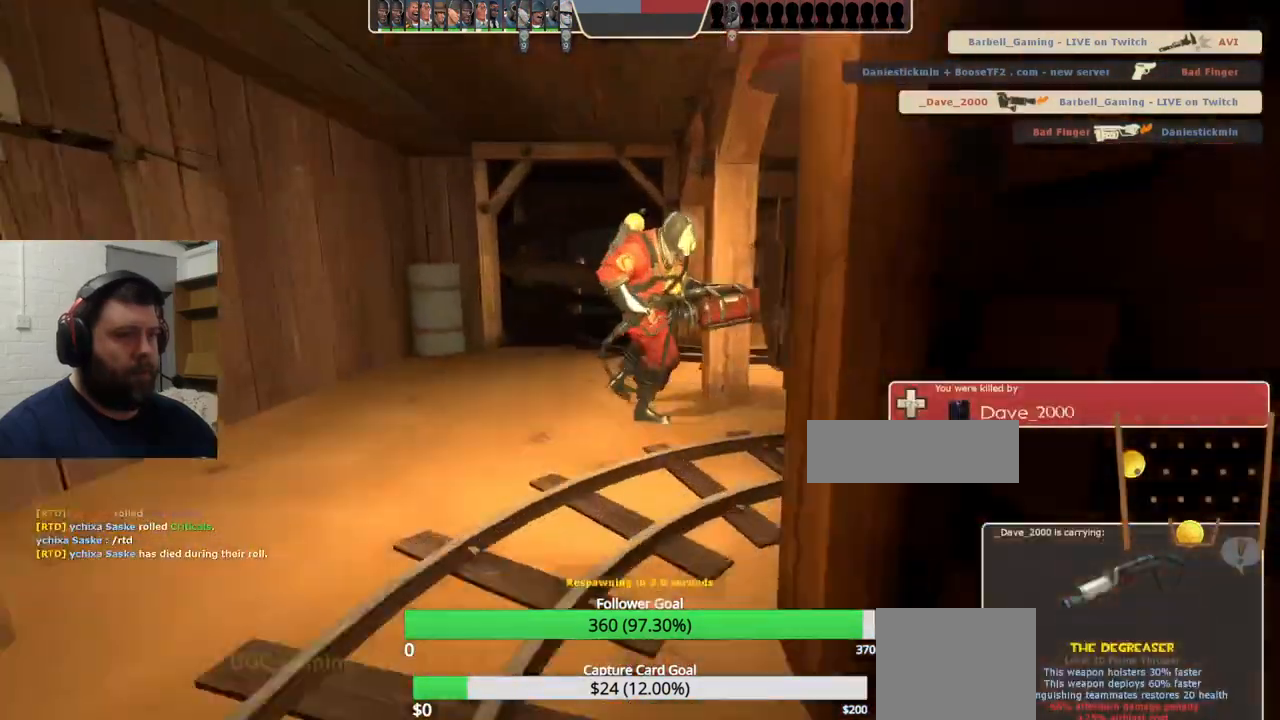
{"buttons": [], "left_stick": "center", "right_stick": "center", "events": [[233, "TRIANGLE", "up"]]}
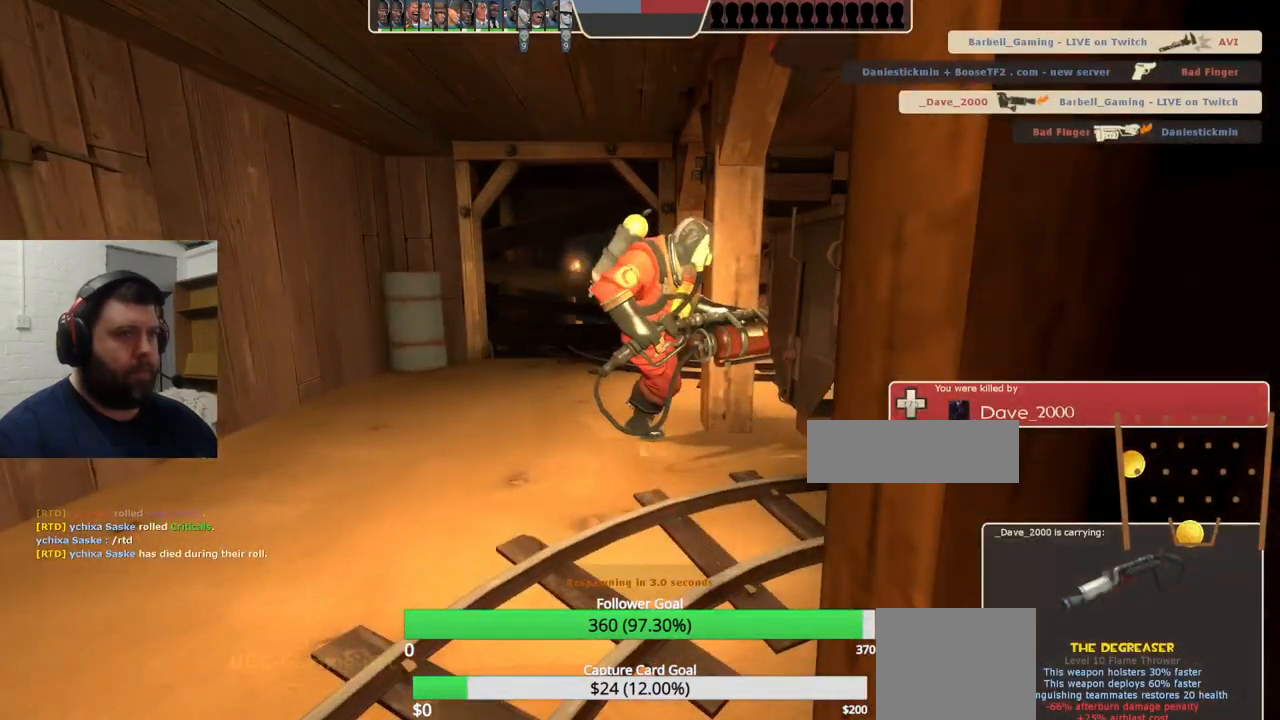
{"buttons": [], "left_stick": "center", "right_stick": "center", "events": []}
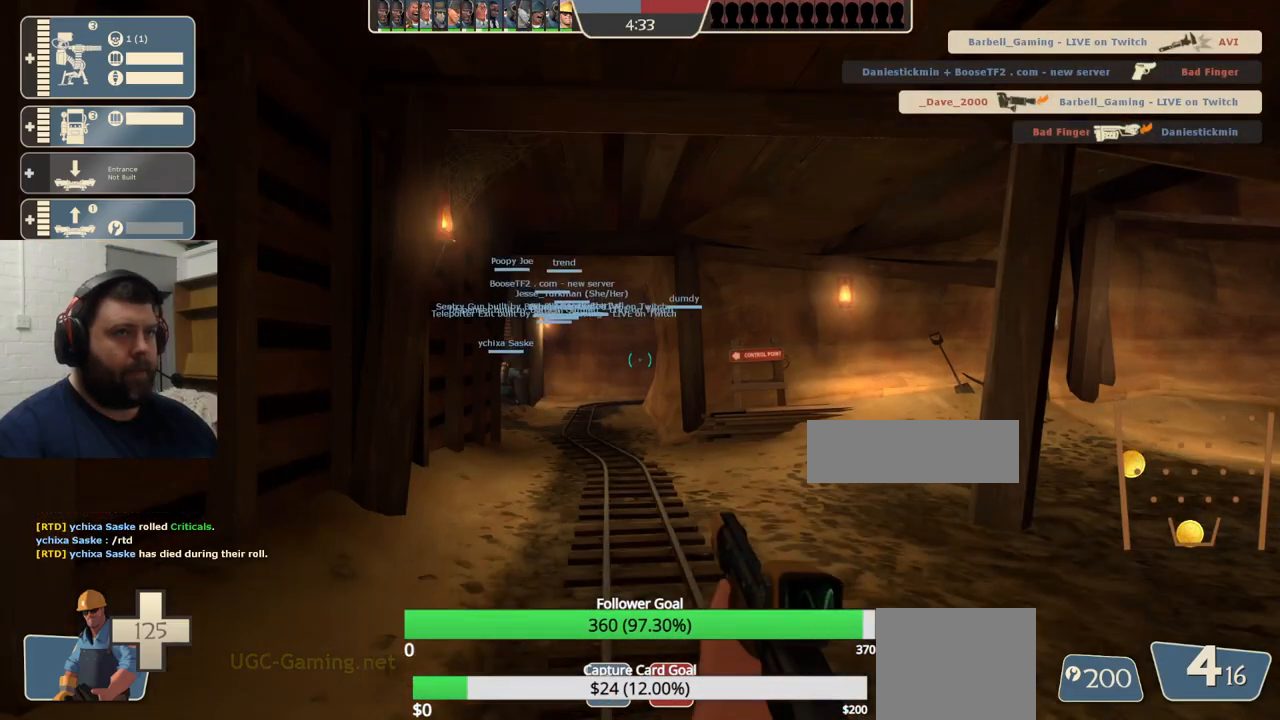
{"buttons": [], "left_stick": "up", "right_stick": "center", "events": [[133, "left_stick", "up"]]}
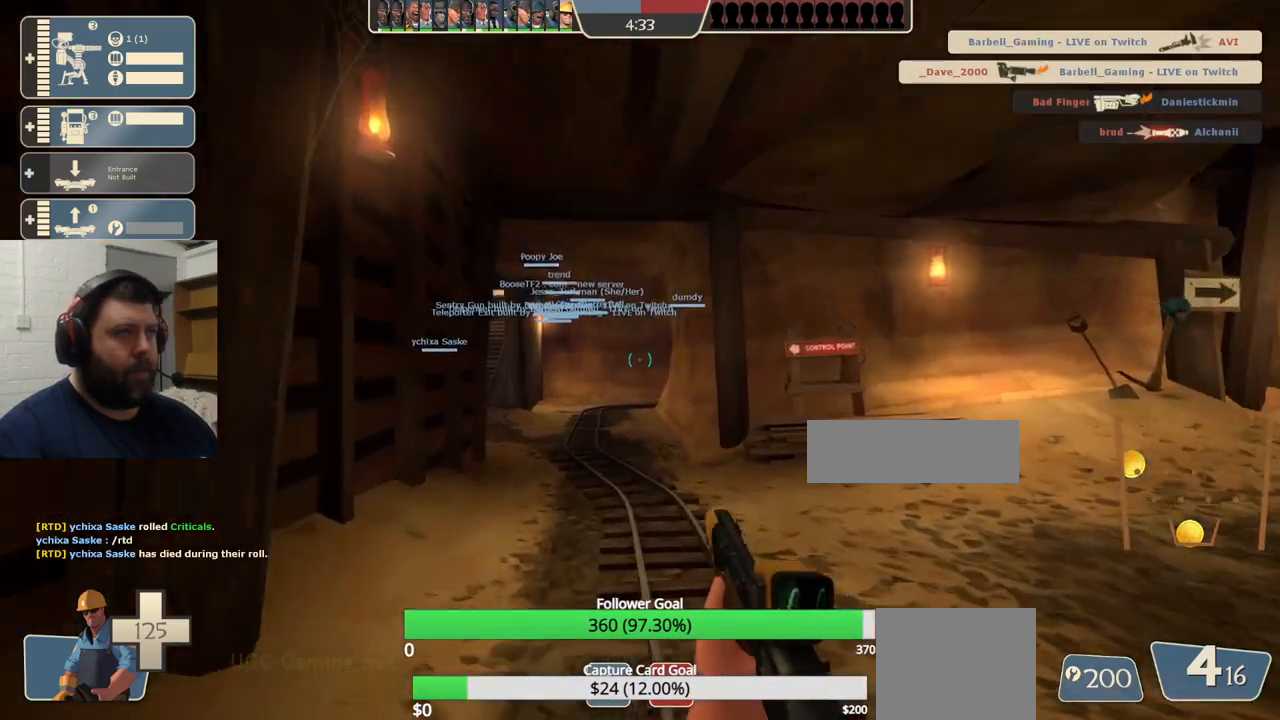
{"buttons": ["DPAD_LEFT"], "left_stick": "up", "right_stick": "center", "events": [[467, "DPAD_LEFT", "down"]]}
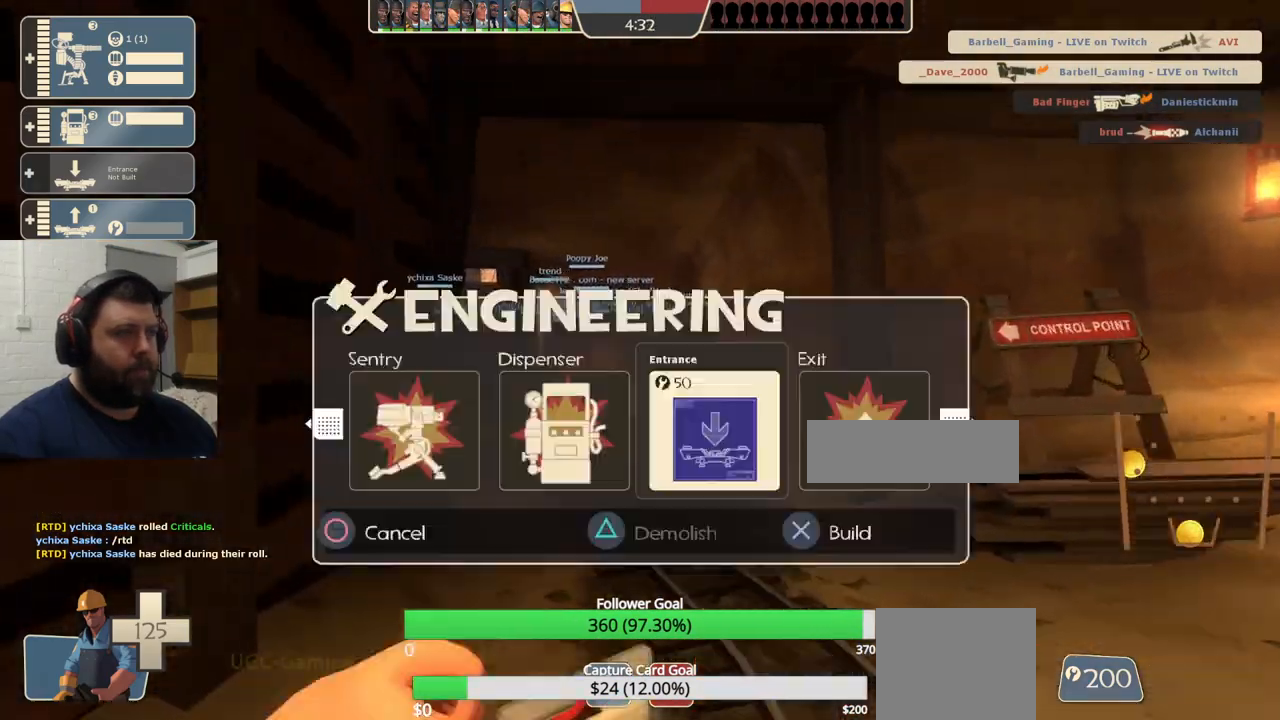
{"buttons": ["R2"], "left_stick": "up", "right_stick": "center", "events": [[67, "DPAD_LEFT", "up"], [417, "R2", "down"]]}
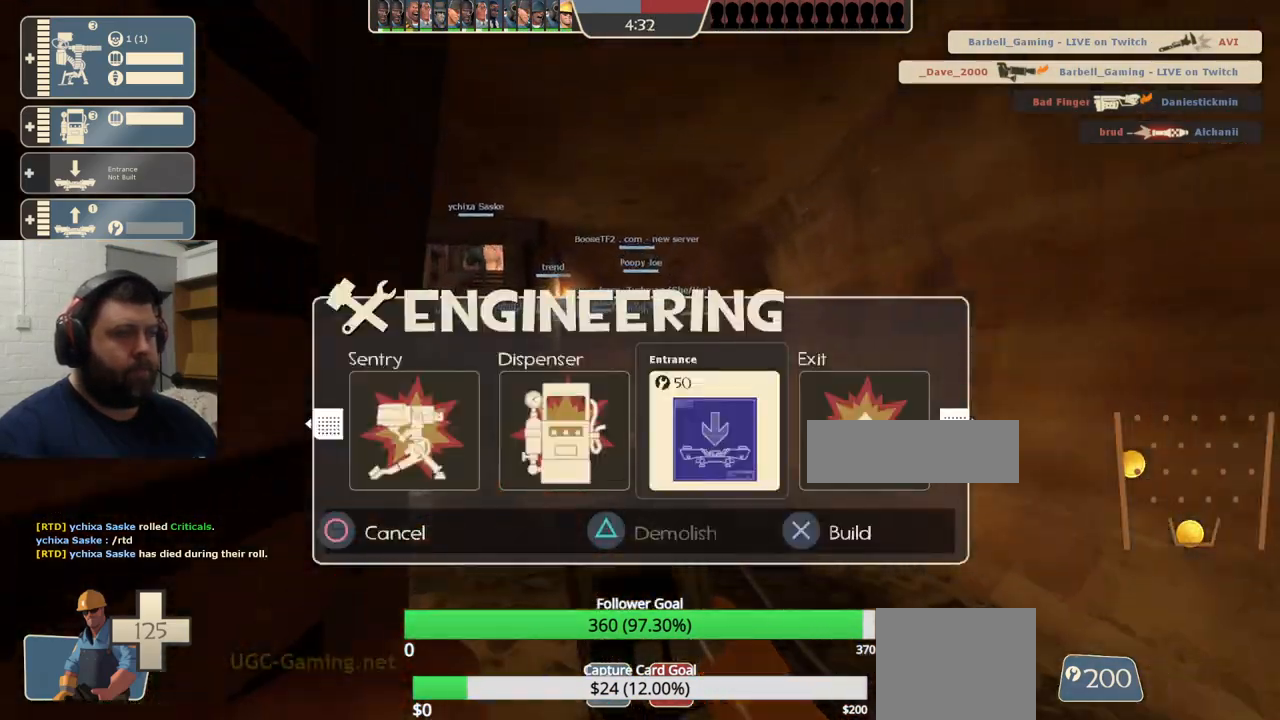
{"buttons": [], "left_stick": "up-left", "right_stick": "center", "events": [[100, "R2", "up"], [317, "left_stick", "up-left"]]}
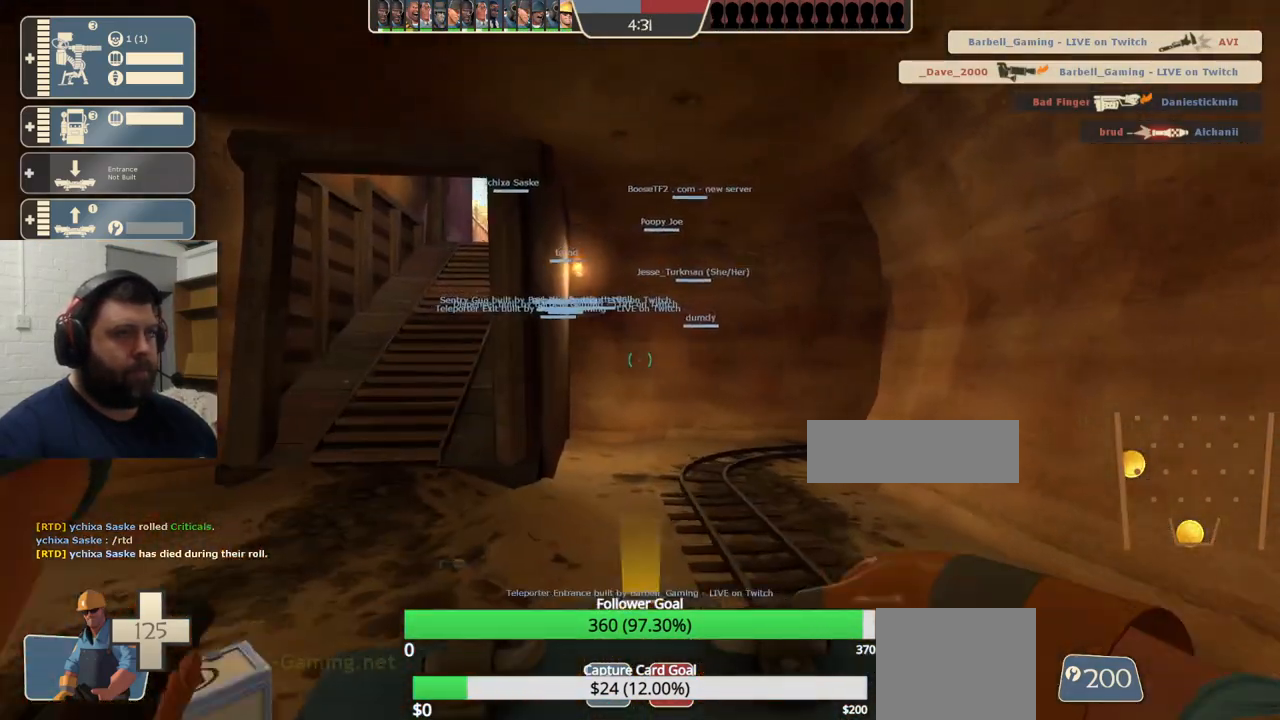
{"buttons": [], "left_stick": "up-left", "right_stick": "center", "events": []}
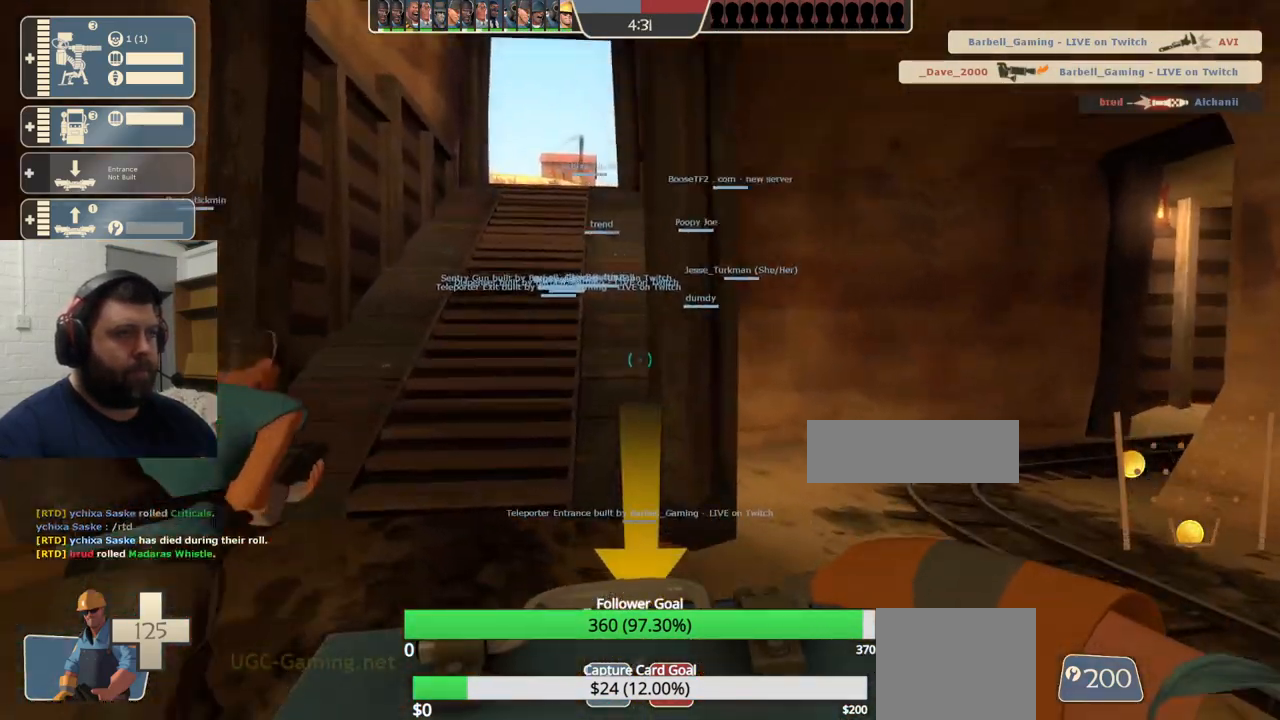
{"buttons": [], "left_stick": "up", "right_stick": "center", "events": [[350, "left_stick", "up"]]}
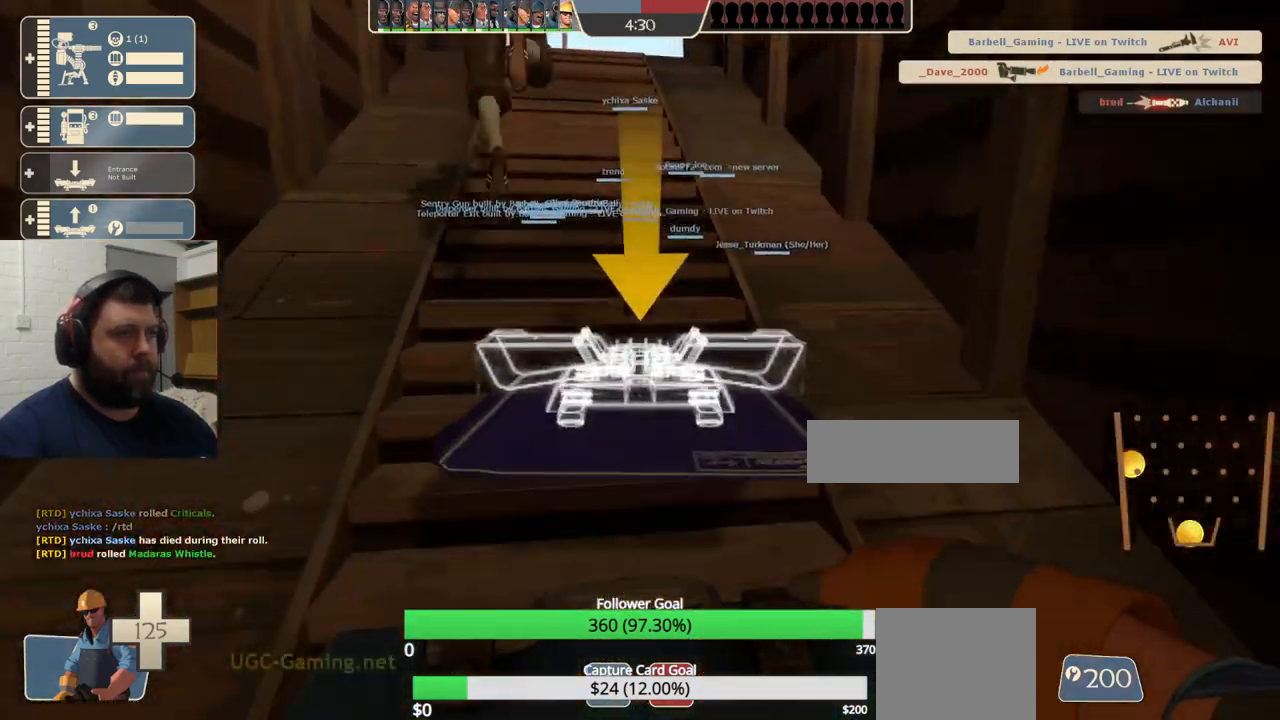
{"buttons": [], "left_stick": "up", "right_stick": "center", "events": []}
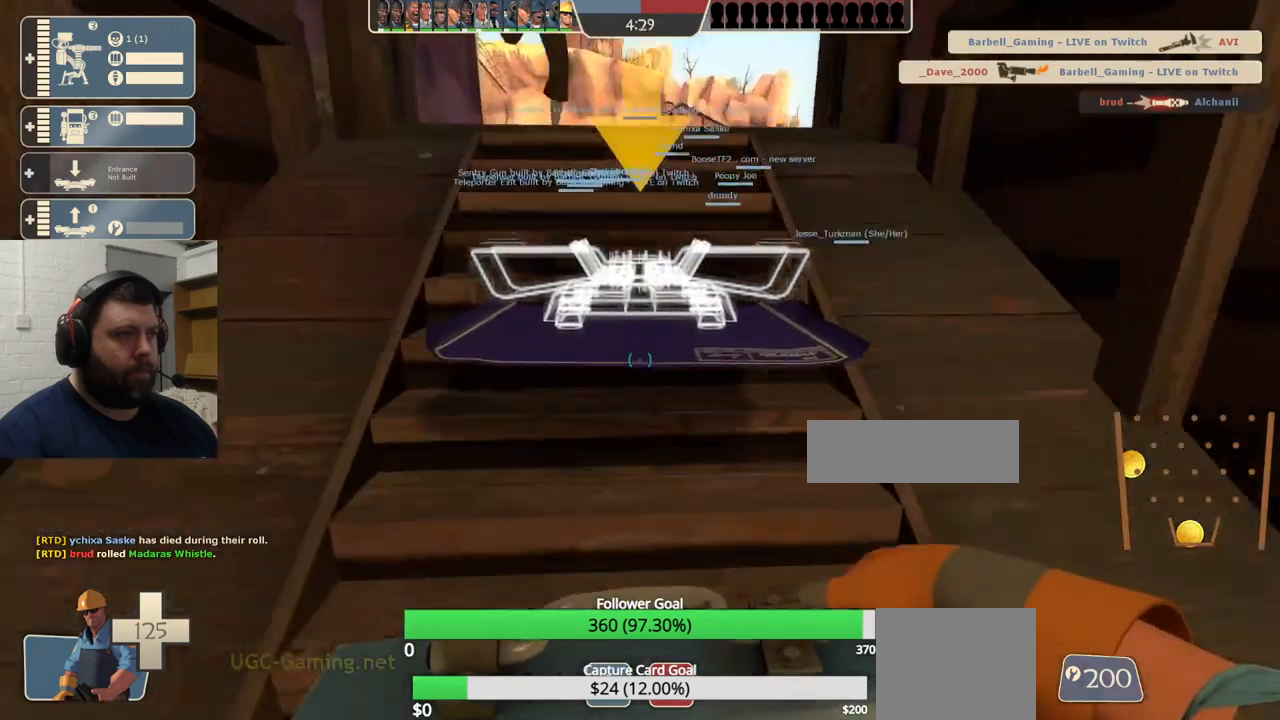
{"buttons": ["R2"], "left_stick": "center", "right_stick": "center", "events": [[317, "left_stick", "center"], [383, "R2", "down"]]}
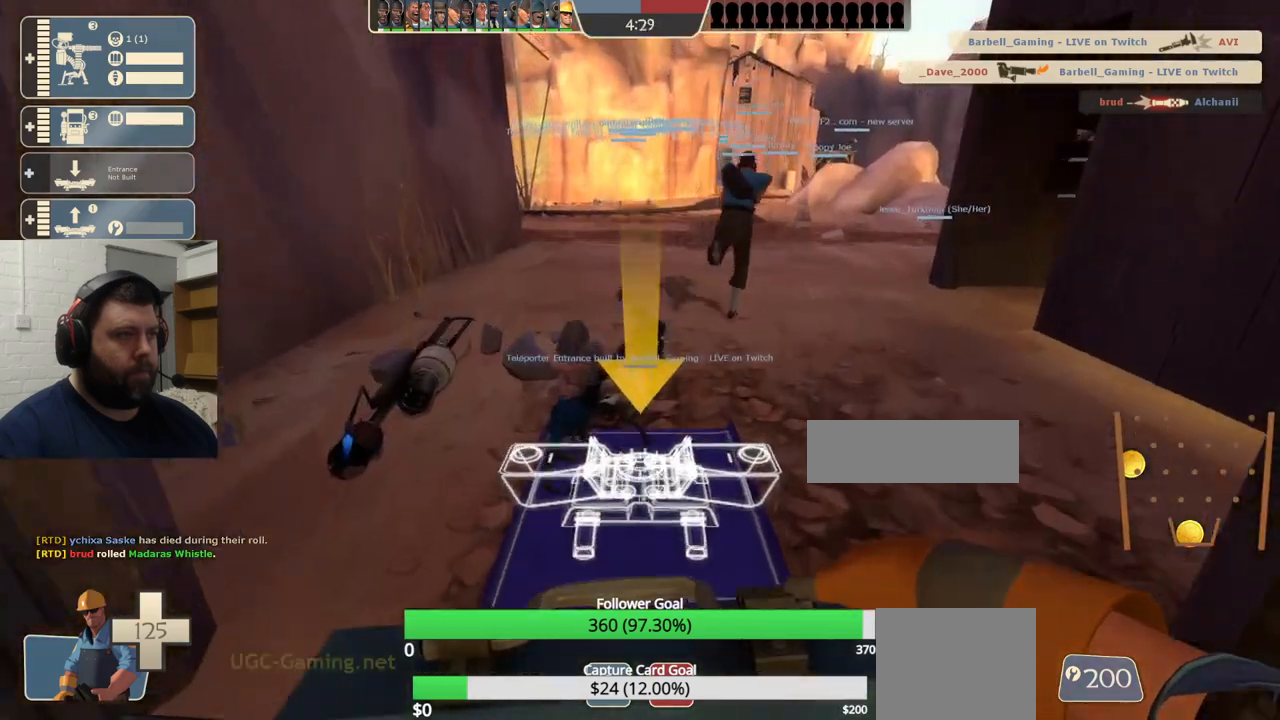
{"buttons": ["R2"], "left_stick": "center", "right_stick": "center", "events": []}
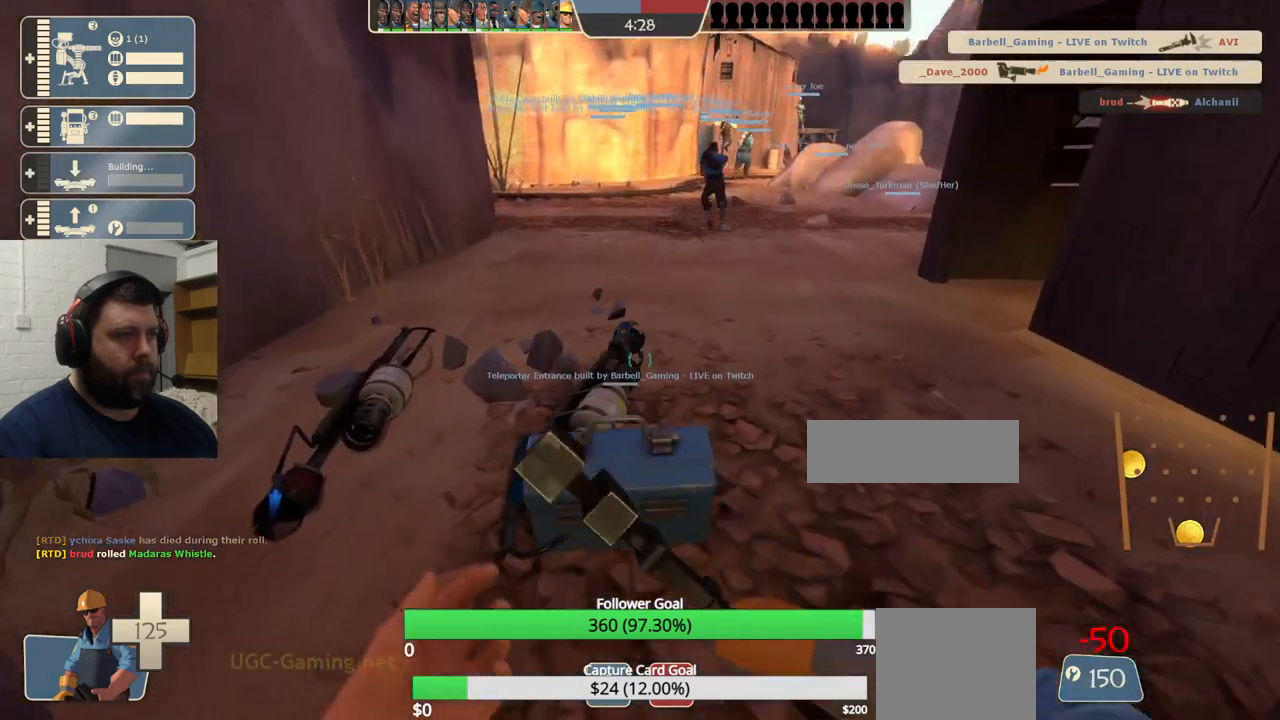
{"buttons": ["R2"], "left_stick": "center", "right_stick": "center", "events": []}
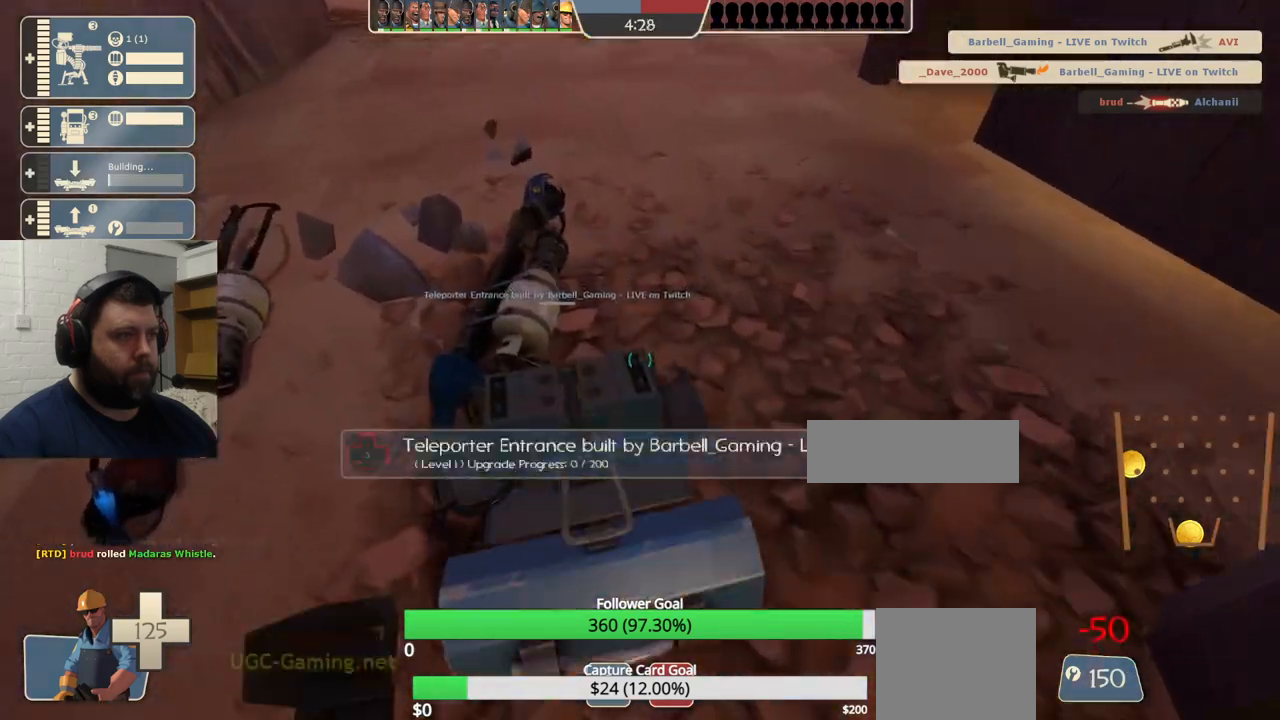
{"buttons": ["R2"], "left_stick": "center", "right_stick": "center", "events": []}
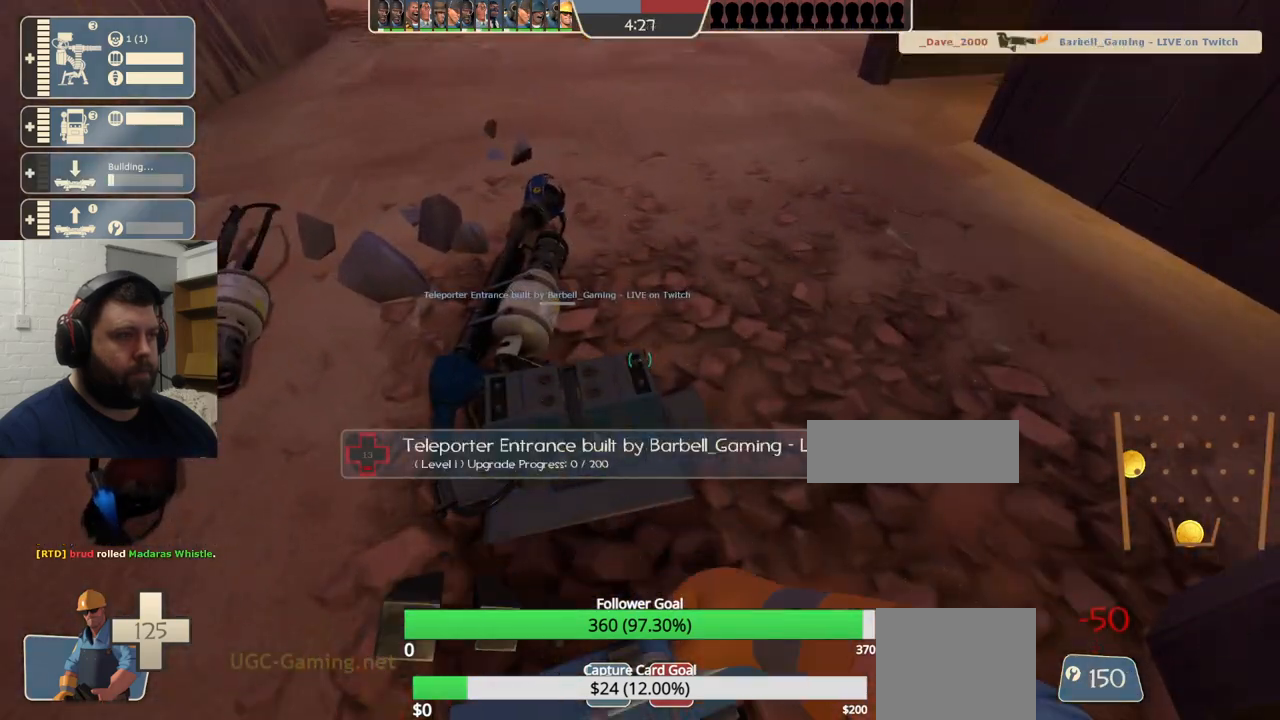
{"buttons": ["R2"], "left_stick": "center", "right_stick": "center", "events": []}
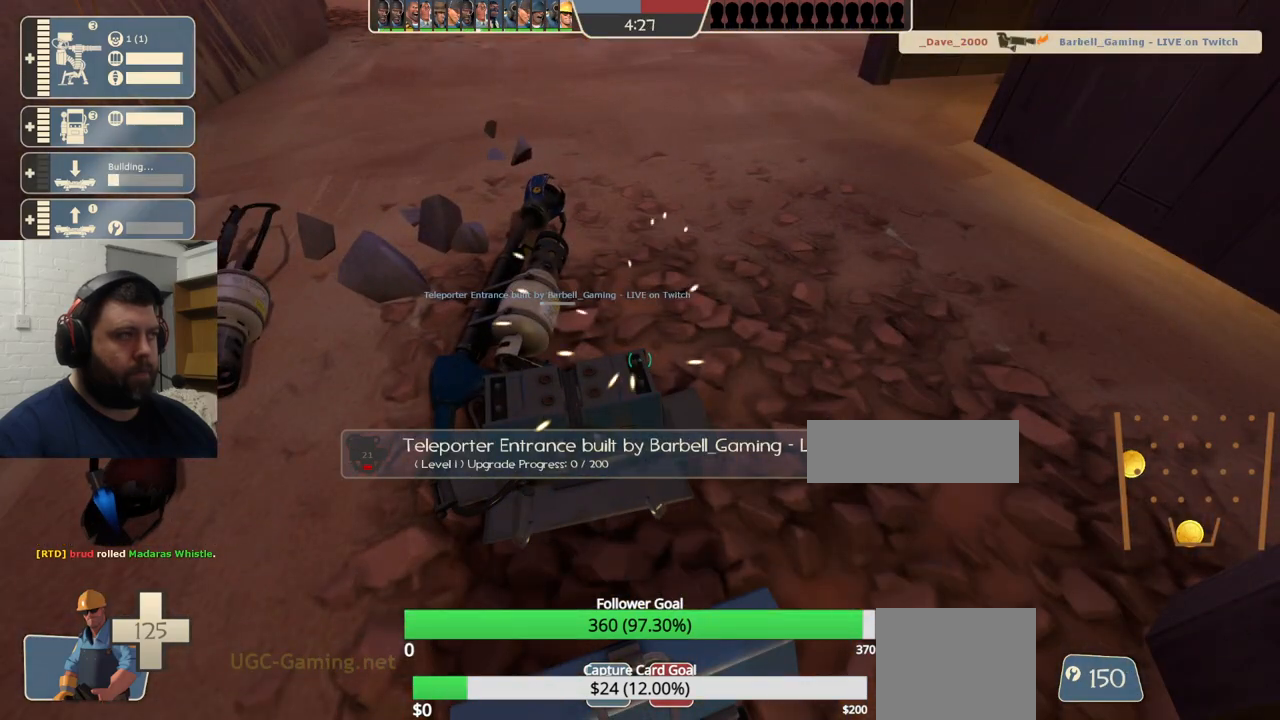
{"buttons": ["R2"], "left_stick": "center", "right_stick": "center", "events": [[83, "left_stick", "up"], [183, "left_stick", "center"], [350, "right_stick", "up"], [450, "right_stick", "center"]]}
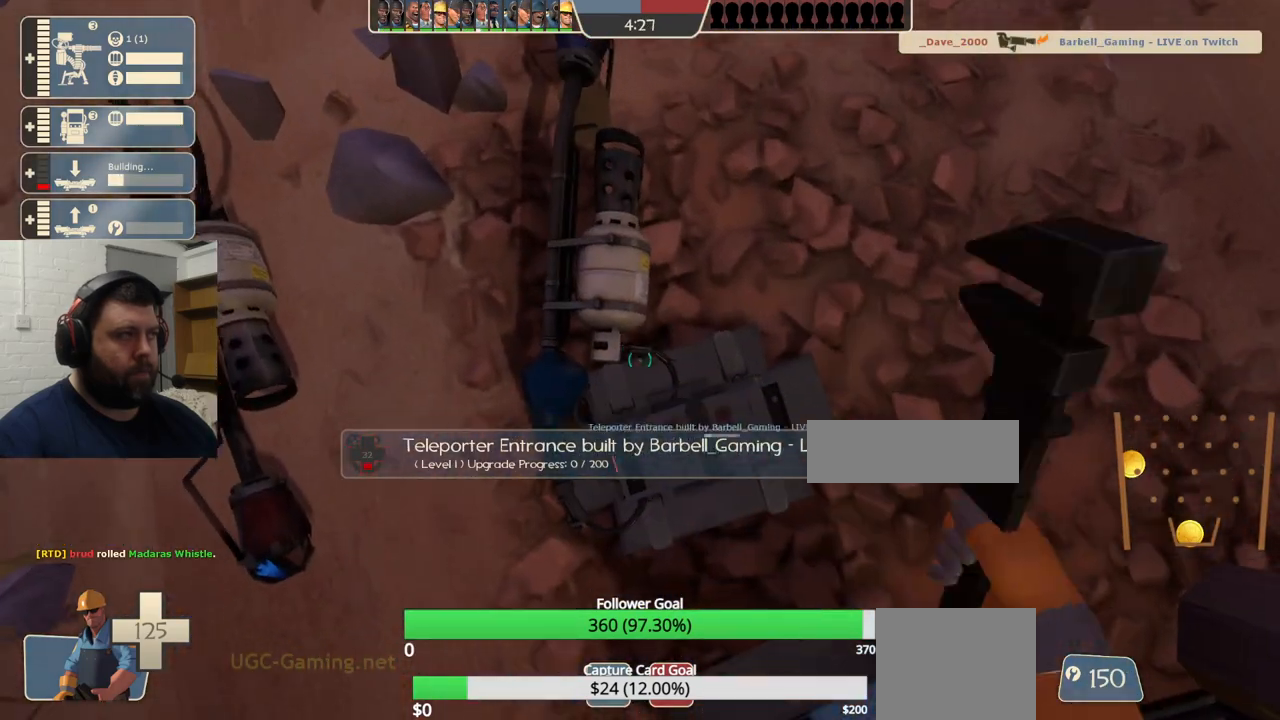
{"buttons": ["R2"], "left_stick": "center", "right_stick": "center", "events": []}
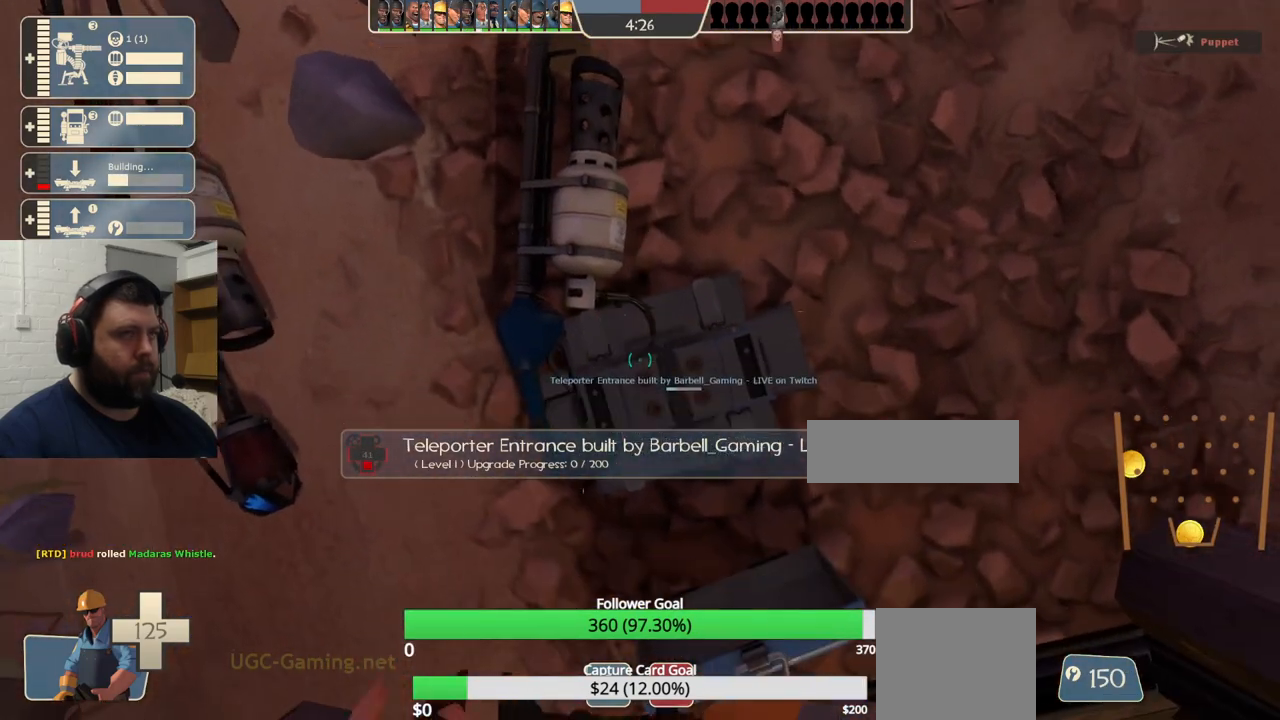
{"buttons": ["R2"], "left_stick": "center", "right_stick": "center", "events": []}
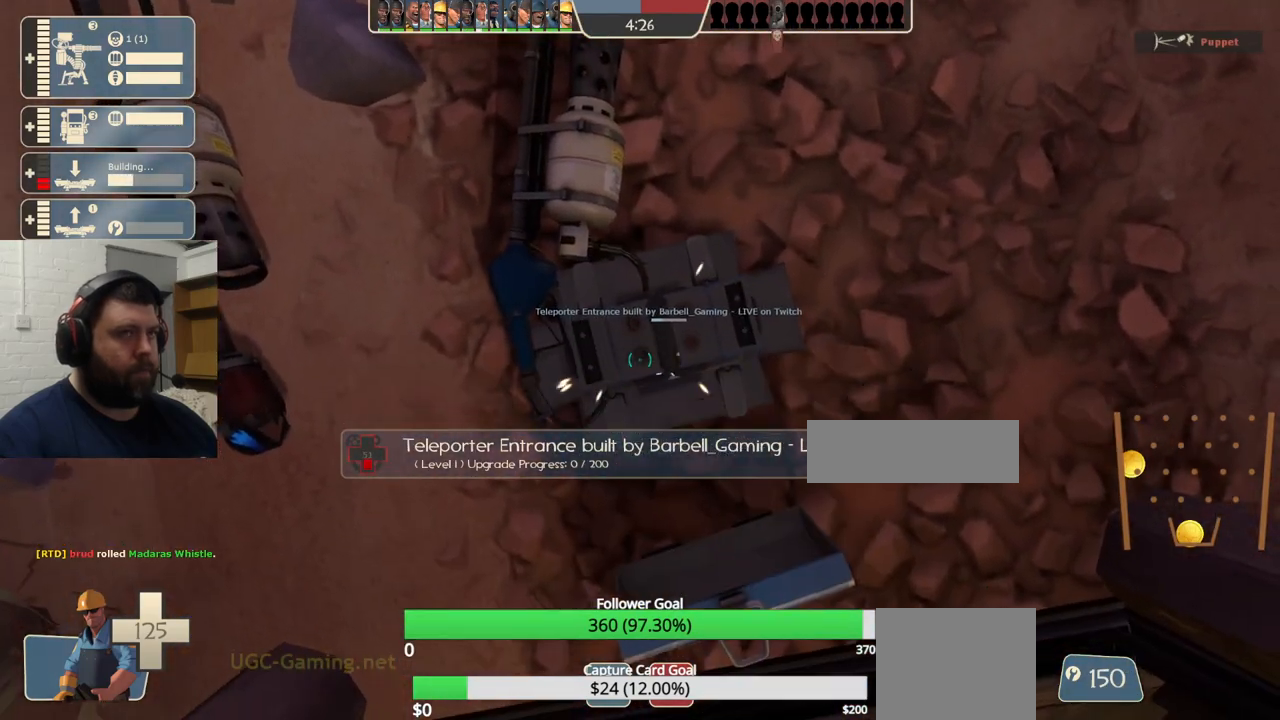
{"buttons": ["R2"], "left_stick": "center", "right_stick": "center", "events": []}
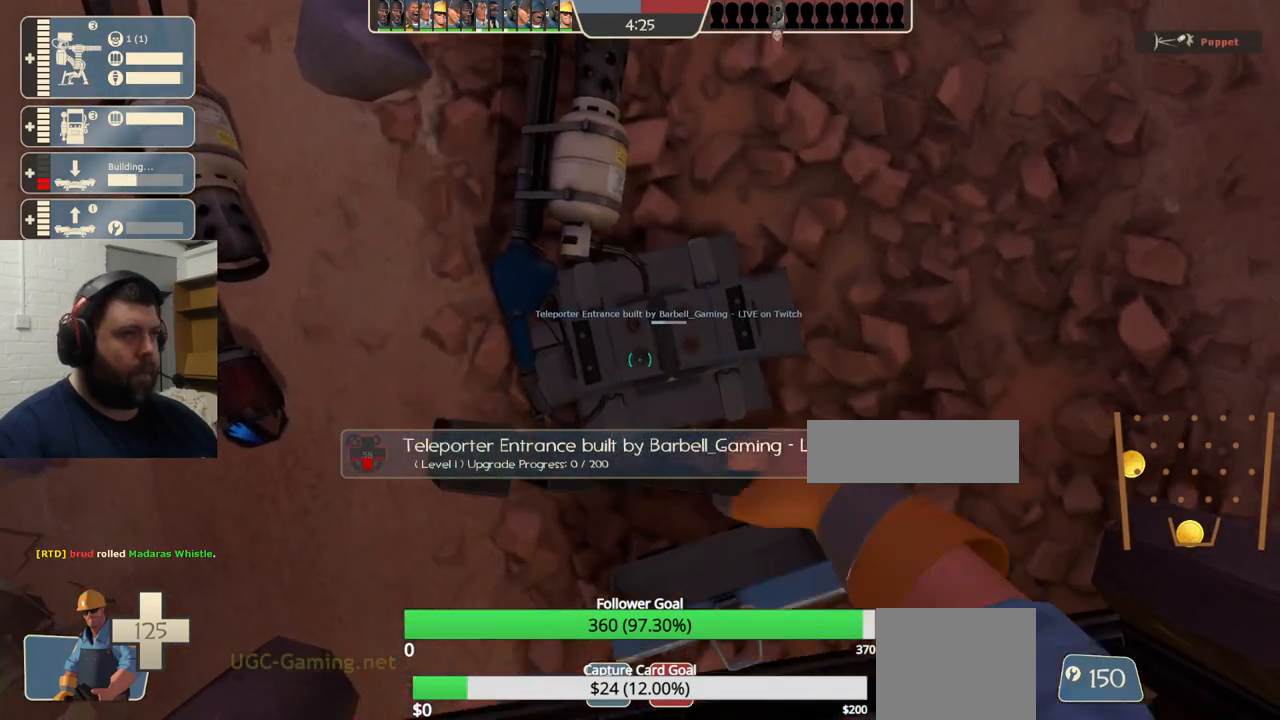
{"buttons": ["R2"], "left_stick": "center", "right_stick": "center", "events": []}
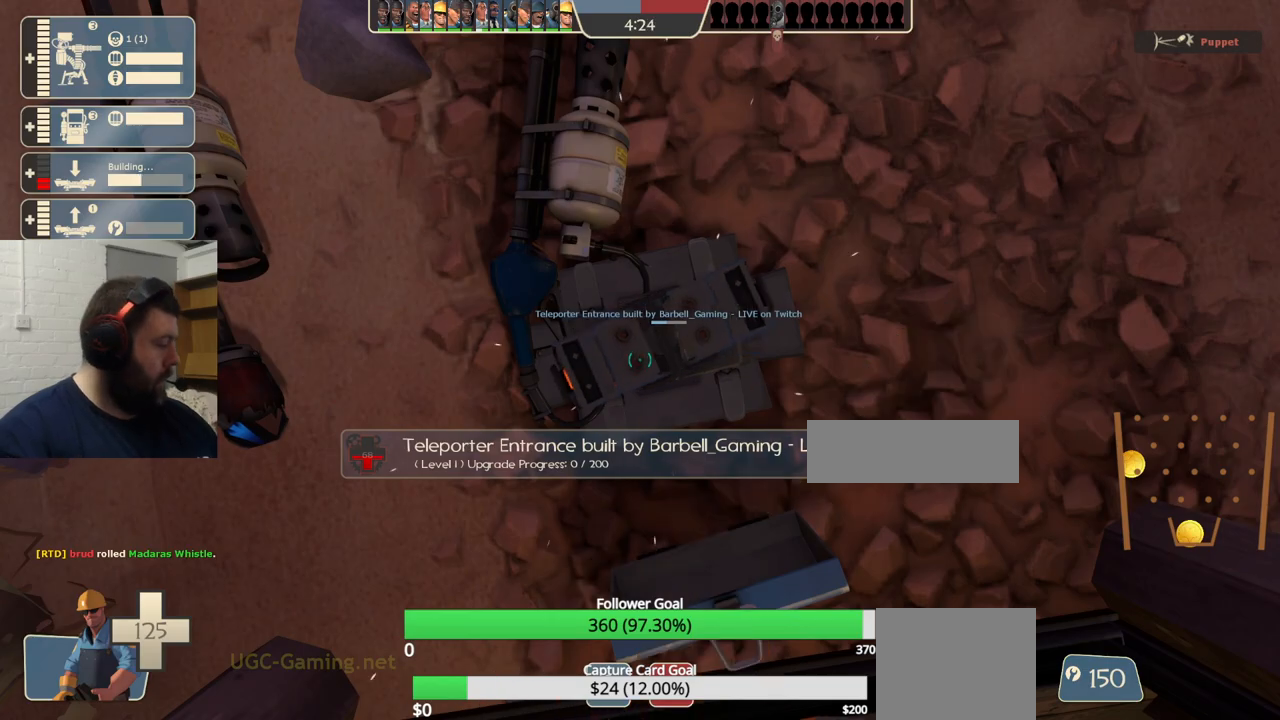
{"buttons": ["R2"], "left_stick": "center", "right_stick": "center", "events": []}